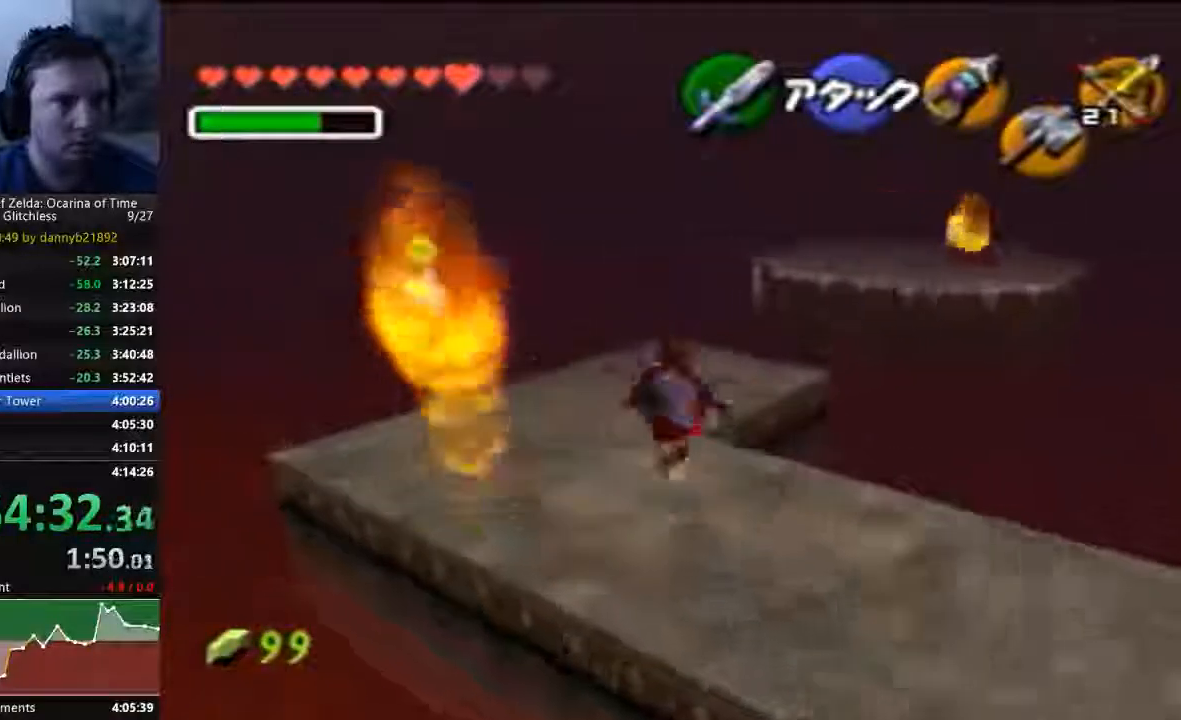
Gameplay with a controller (Nintendo layout); each line is a JSON object with the inputs held at the frame after it. "events" lists button and stick changes between this image and that frame as [ms after this image, input, new state], when the widget could be followed in between. Not read: L3 R3 Z.
{"buttons": [], "left_stick": "up", "events": [[300, "C_RIGHT", "up"], [300, "START", "up"]]}
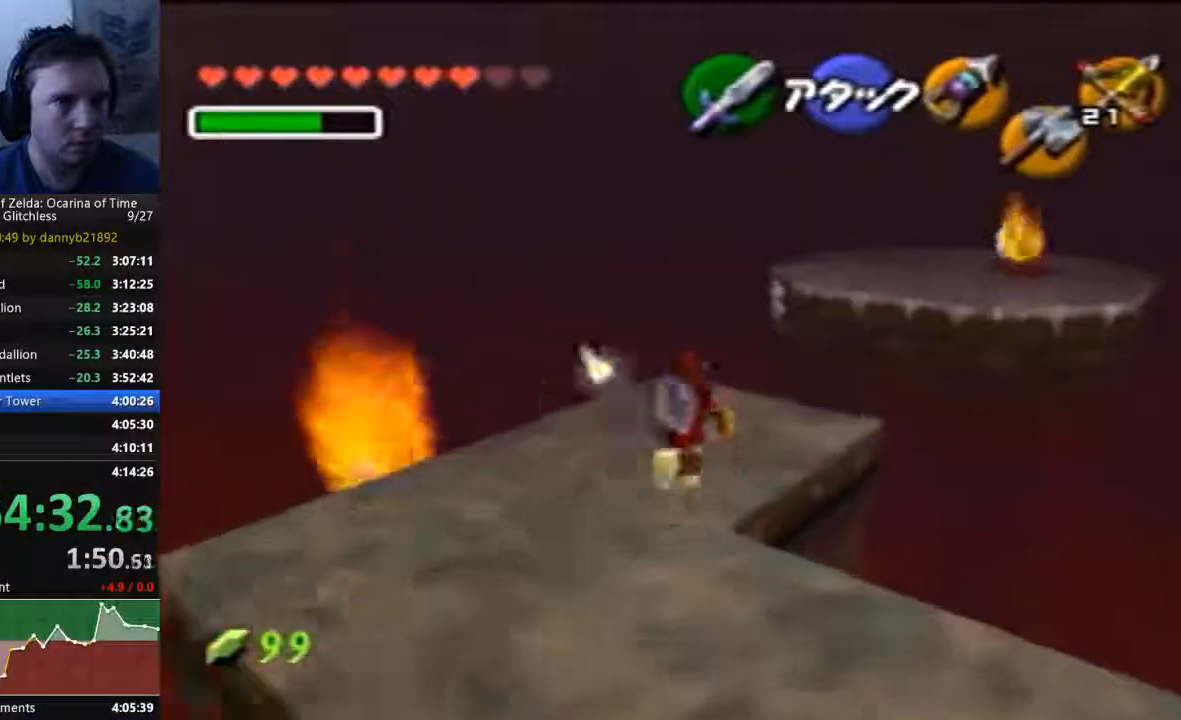
{"buttons": [], "left_stick": "up-right", "events": [[167, "left_stick", "up-right"]]}
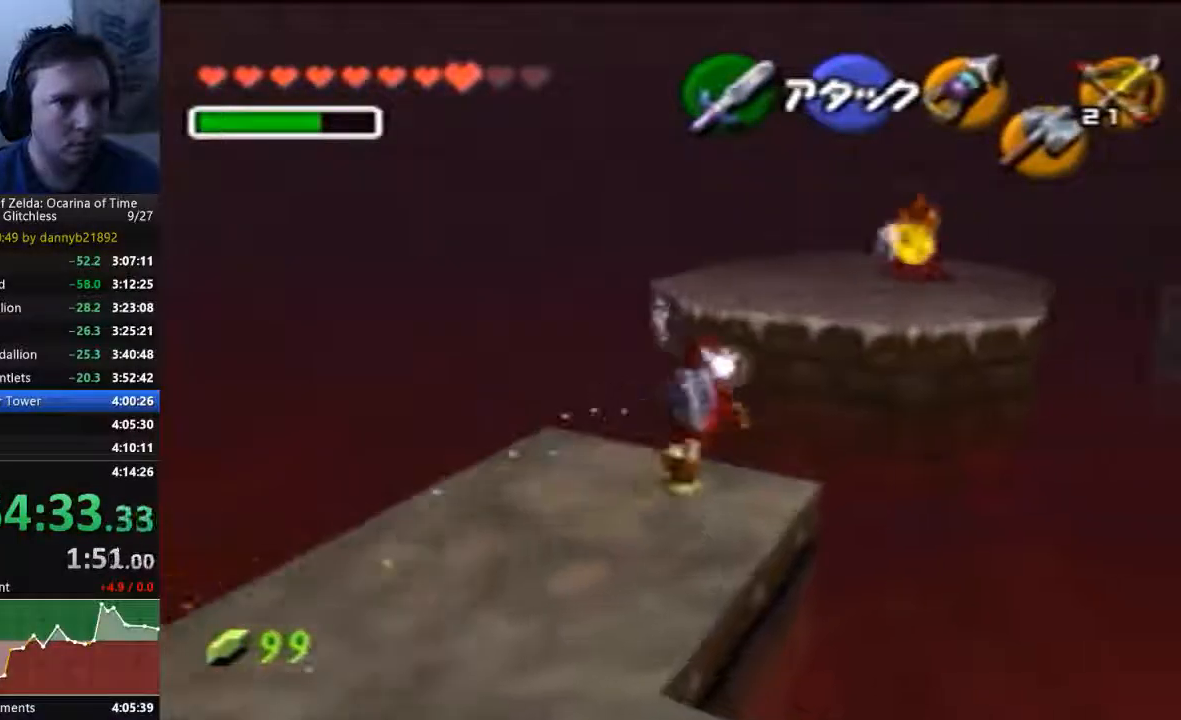
{"buttons": [], "left_stick": "up", "events": [[300, "left_stick", "up"]]}
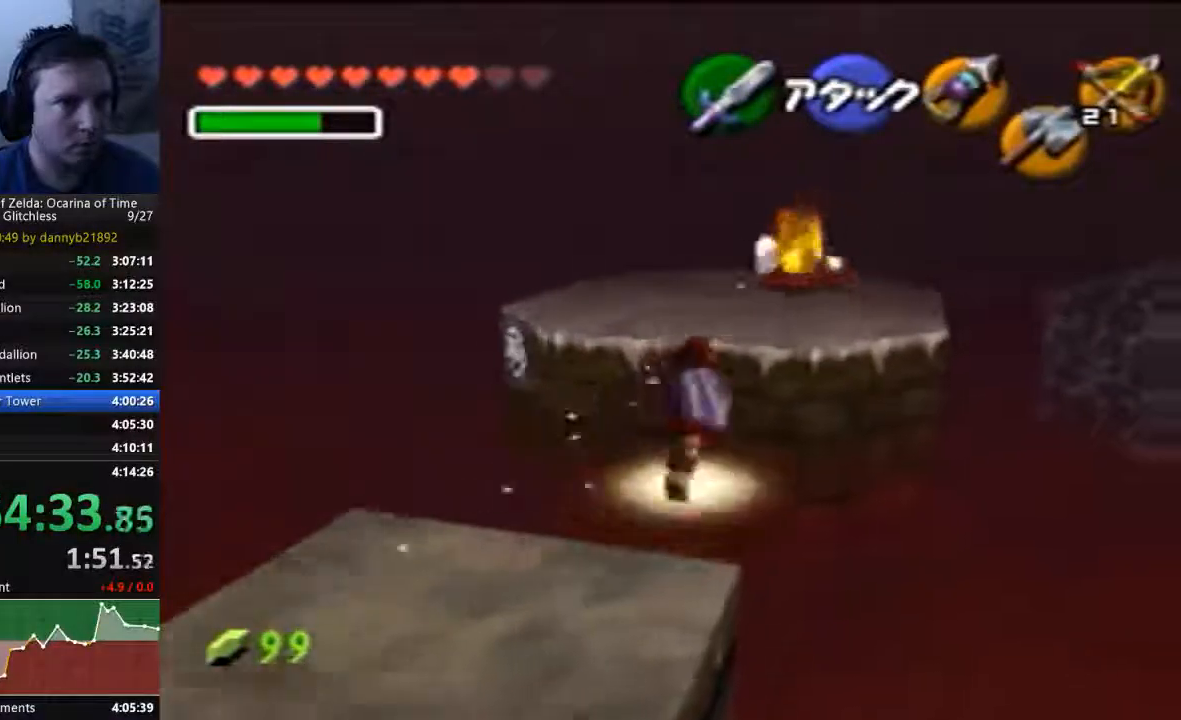
{"buttons": [], "left_stick": "up", "events": []}
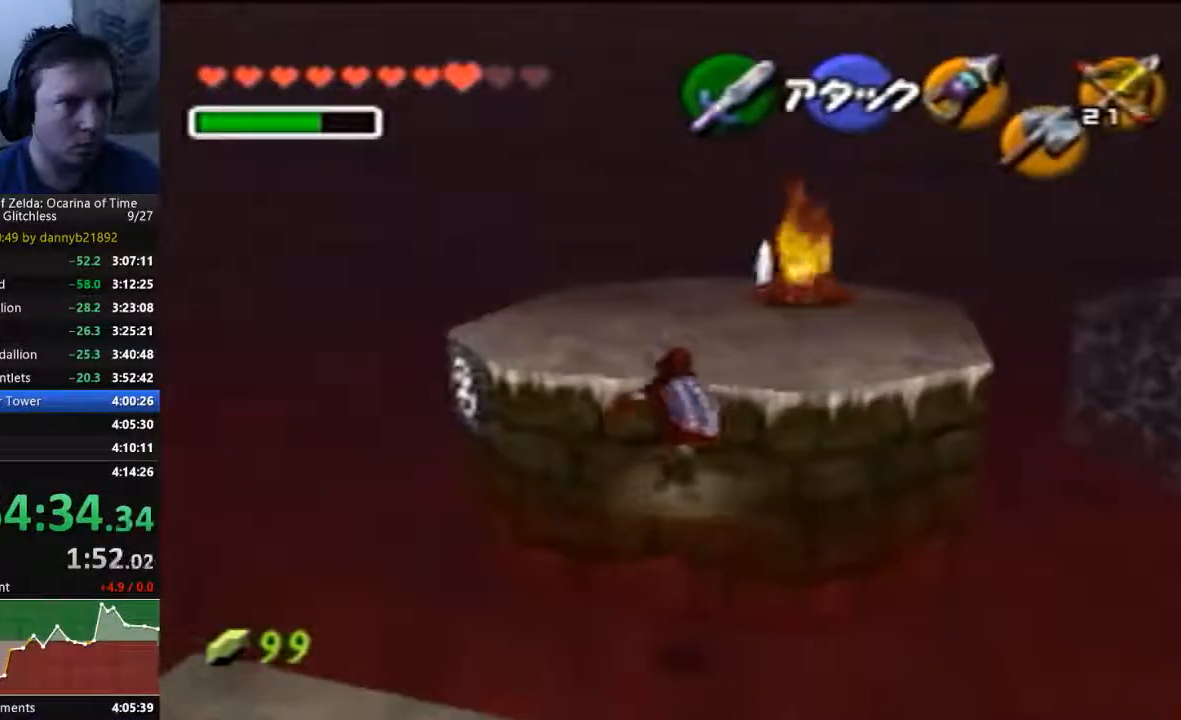
{"buttons": [], "left_stick": "up", "events": []}
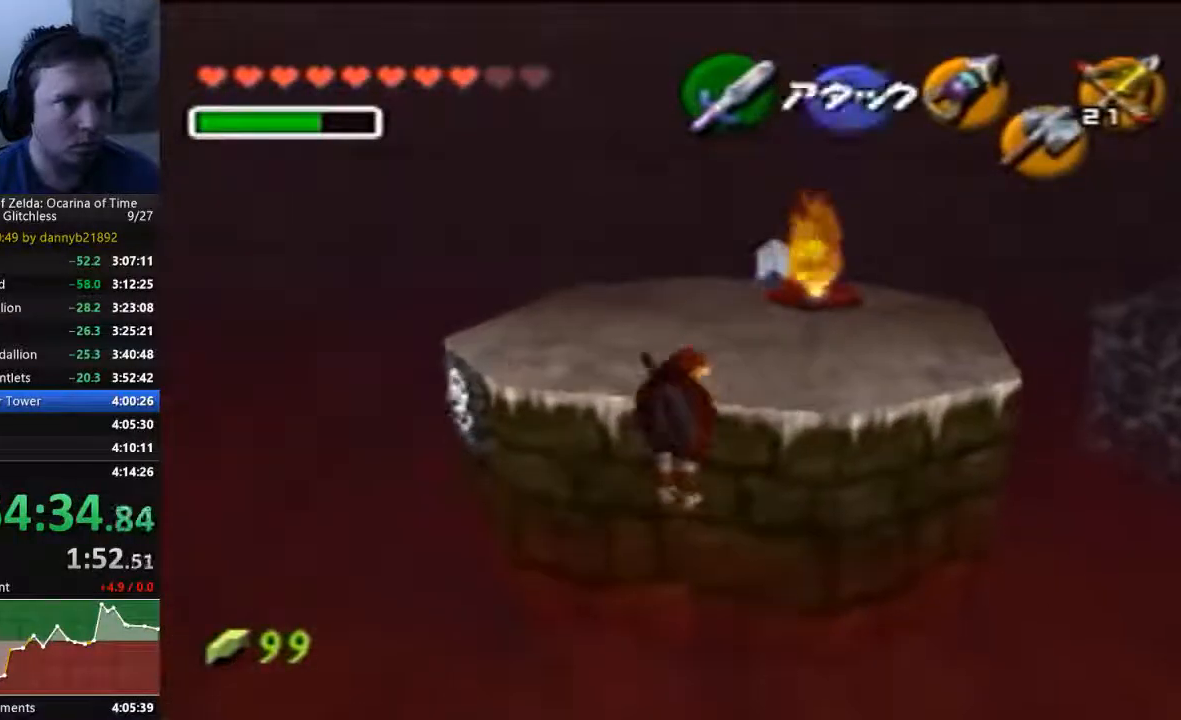
{"buttons": [], "left_stick": "up", "events": [[33, "START", "down"], [67, "left_stick", "center"], [267, "left_stick", "up"], [400, "START", "up"]]}
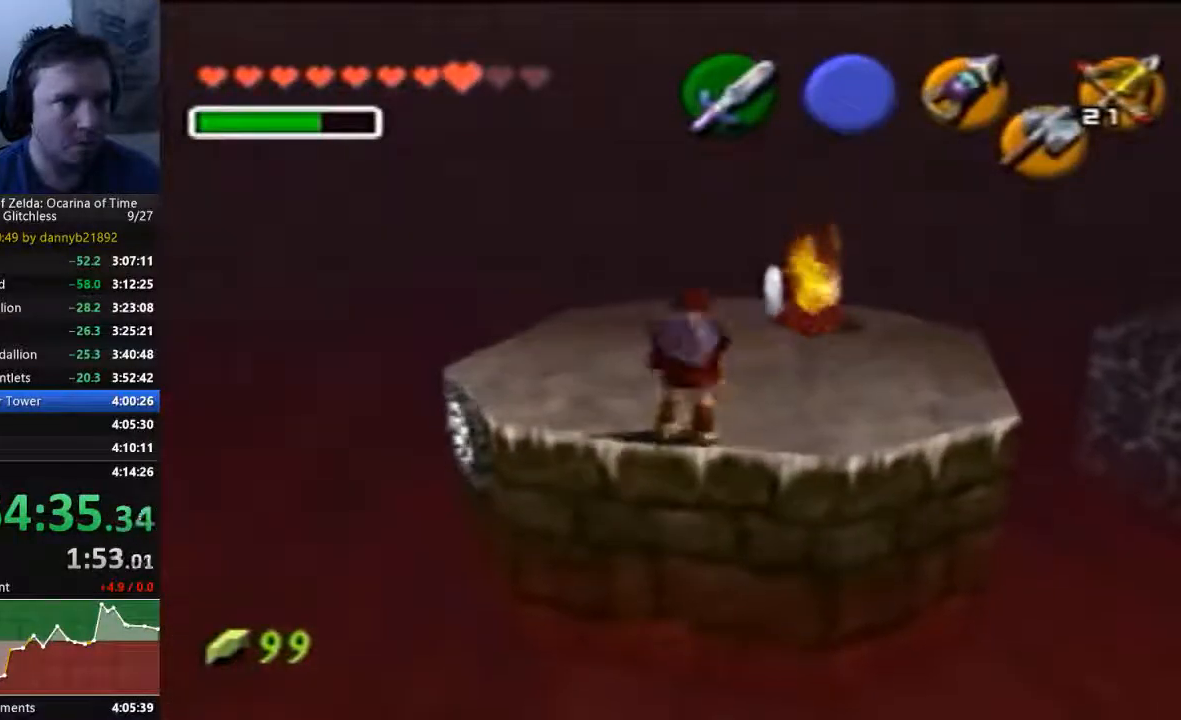
{"buttons": [], "left_stick": "up", "events": []}
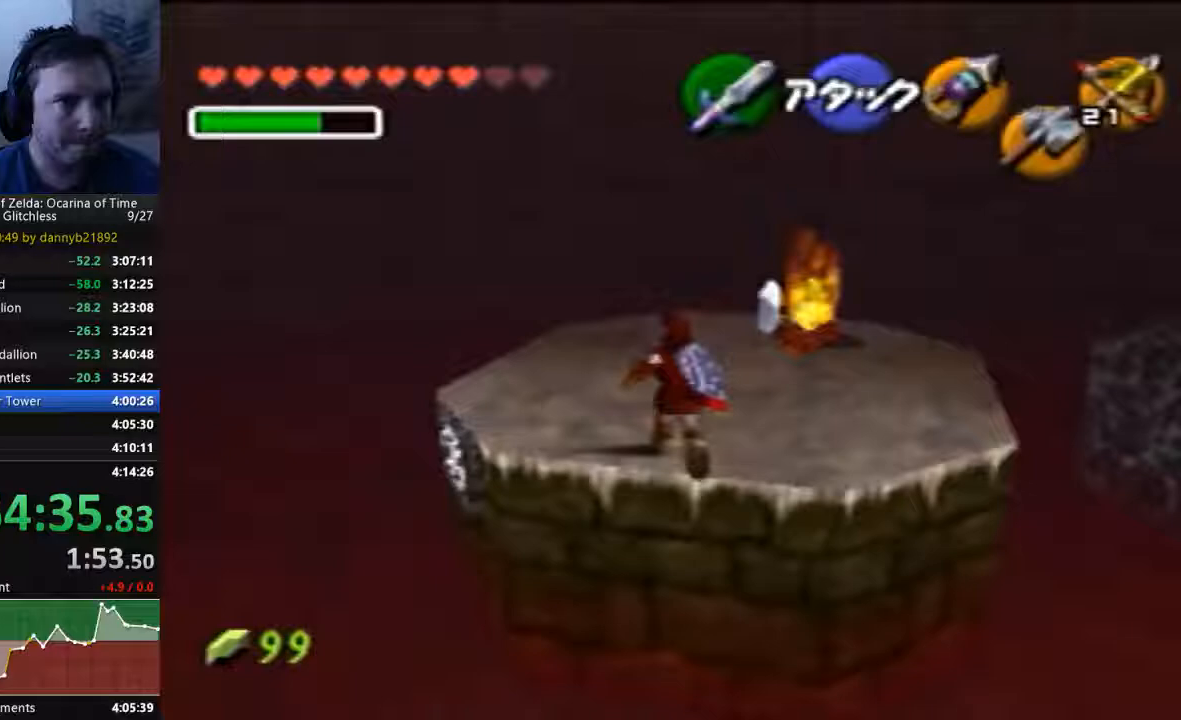
{"buttons": [], "left_stick": "up", "events": []}
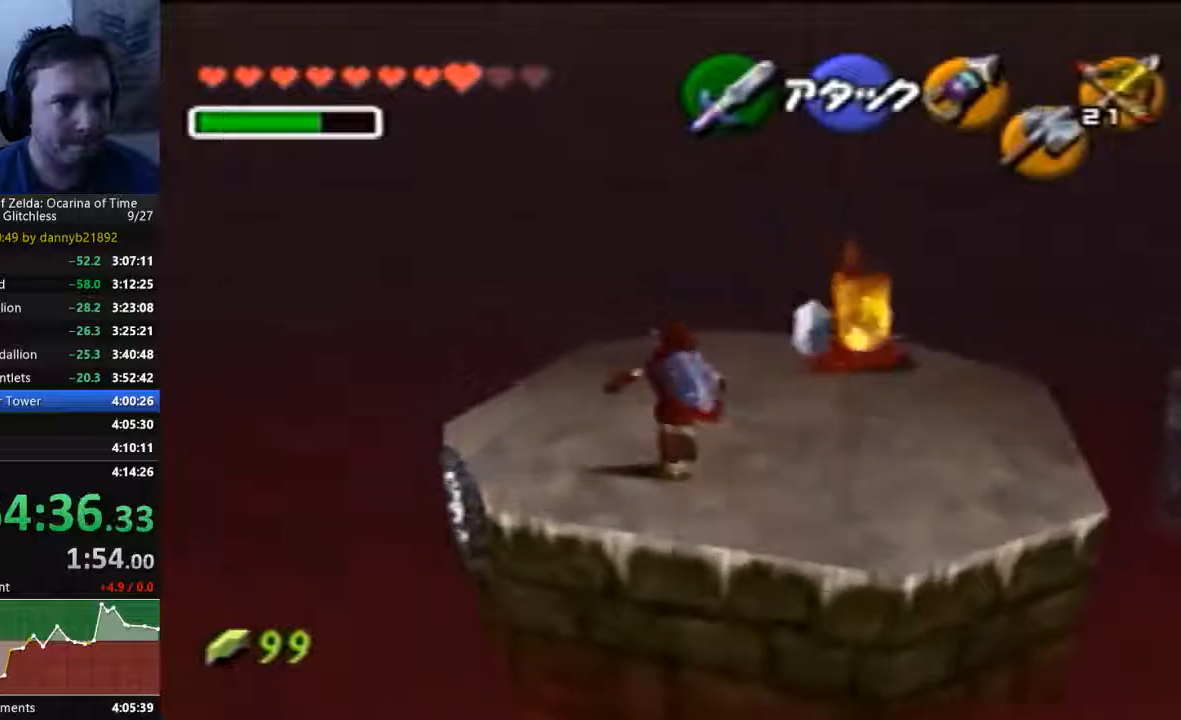
{"buttons": [], "left_stick": "up-right", "events": [[500, "left_stick", "up-right"]]}